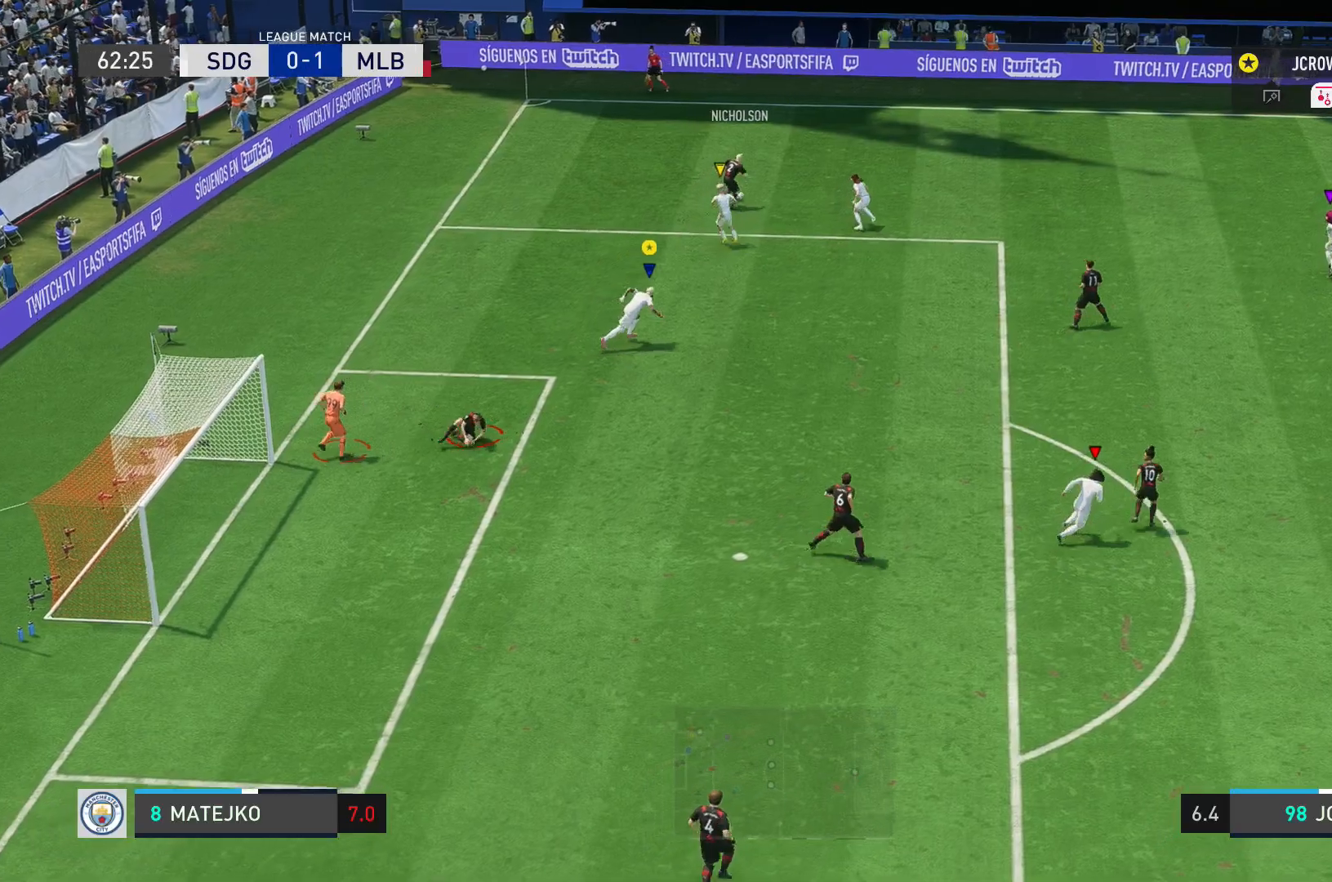
Gameplay with a controller (Xbox layout); each line is a JSON object with the inputs held at the frame after it. "events" lists button and stick changes between this image and that frame as [ms after this image, input, new state], when the widget could be followed in between. Not read: L3 R3.
{"buttons": ["R2"], "left_stick": "right", "right_stick": "center", "events": []}
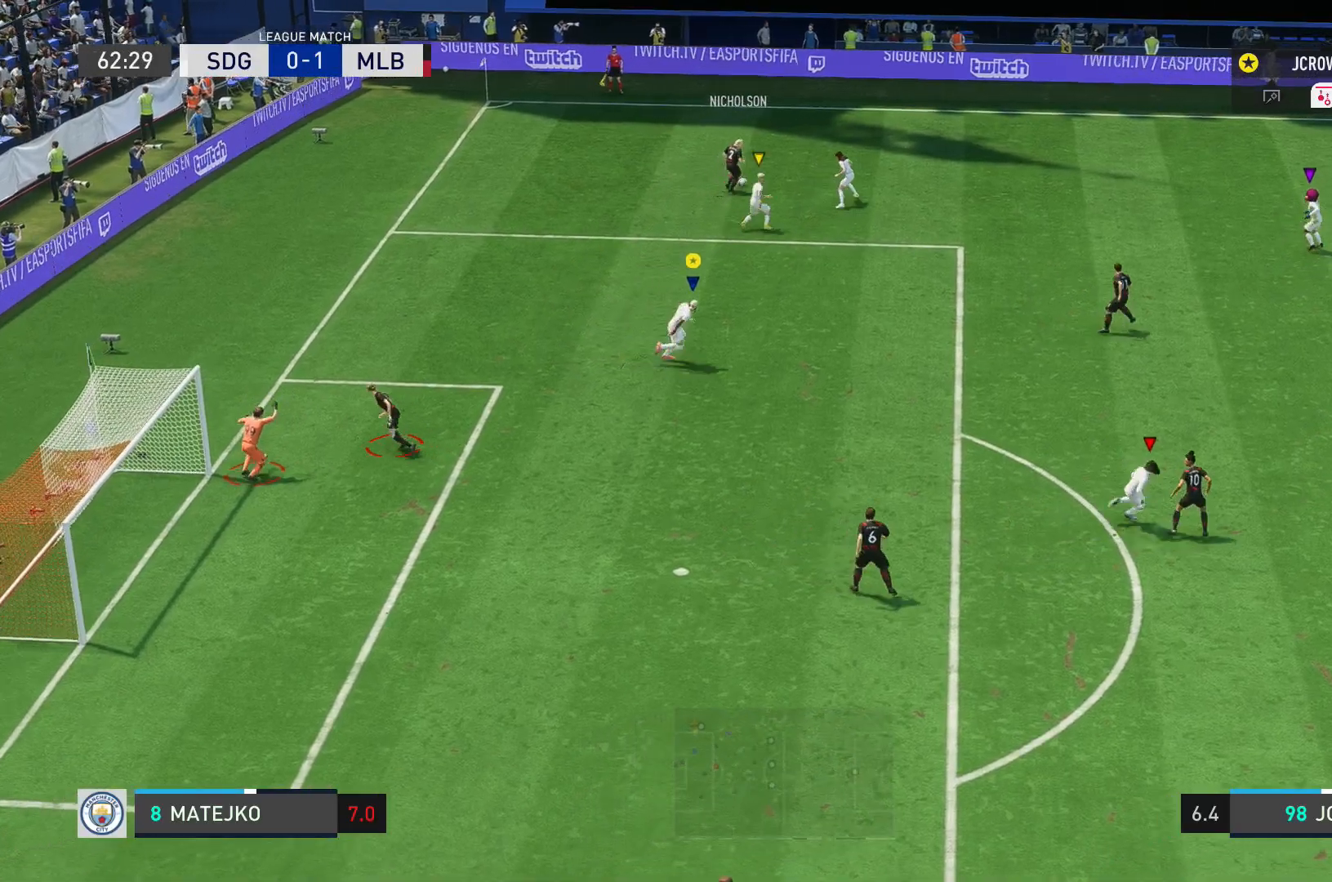
{"buttons": [], "left_stick": "up", "right_stick": "down", "events": [[367, "right_stick", "down"], [434, "left_stick", "up"], [468, "R2", "up"]]}
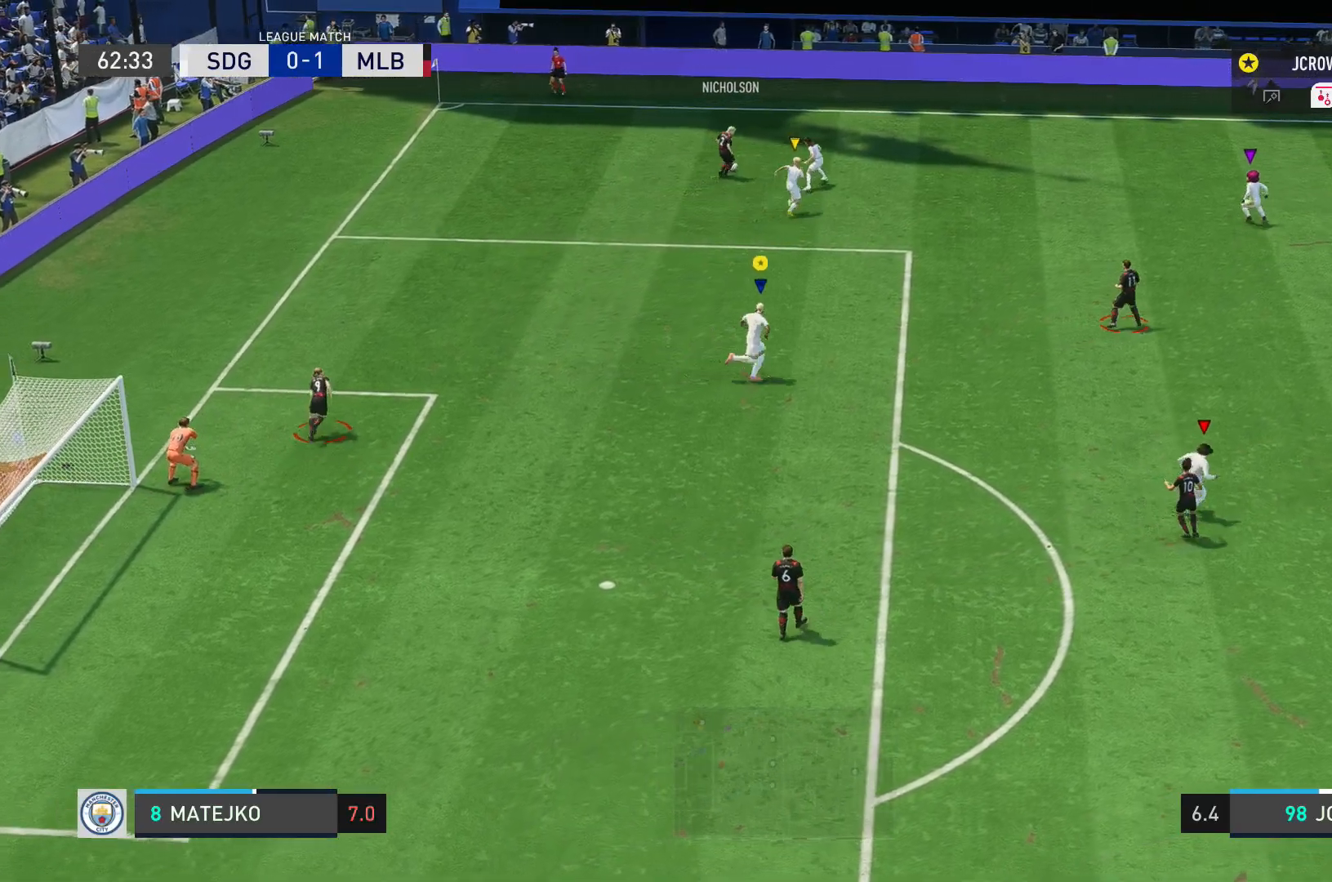
{"buttons": ["L2", "R2"], "left_stick": "up-left", "right_stick": "center", "events": [[33, "right_stick", "center"], [67, "left_stick", "up-left"], [167, "L2", "down"], [267, "R2", "down"]]}
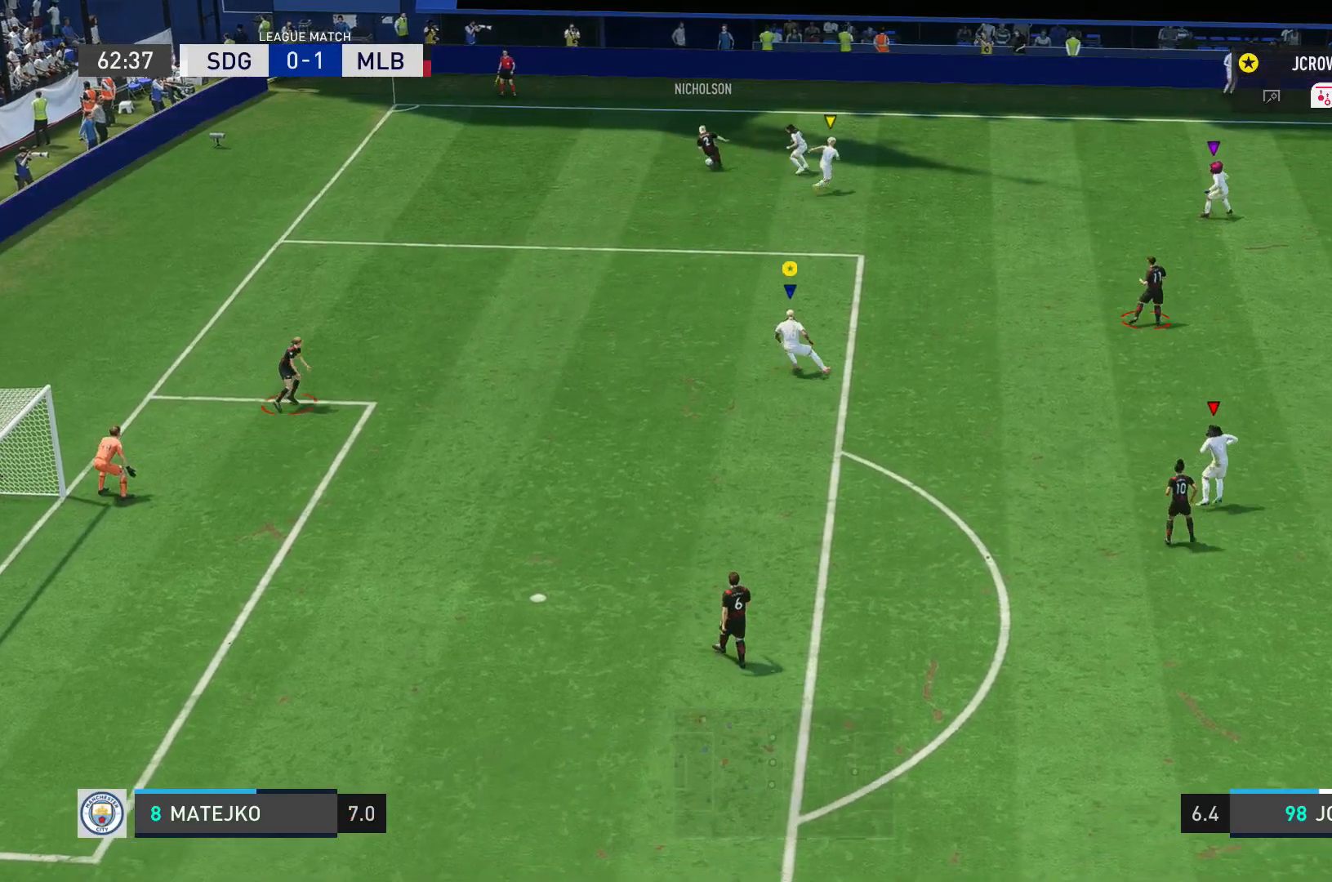
{"buttons": ["R2"], "left_stick": "left", "right_stick": "center", "events": [[134, "left_stick", "left"], [334, "L2", "up"]]}
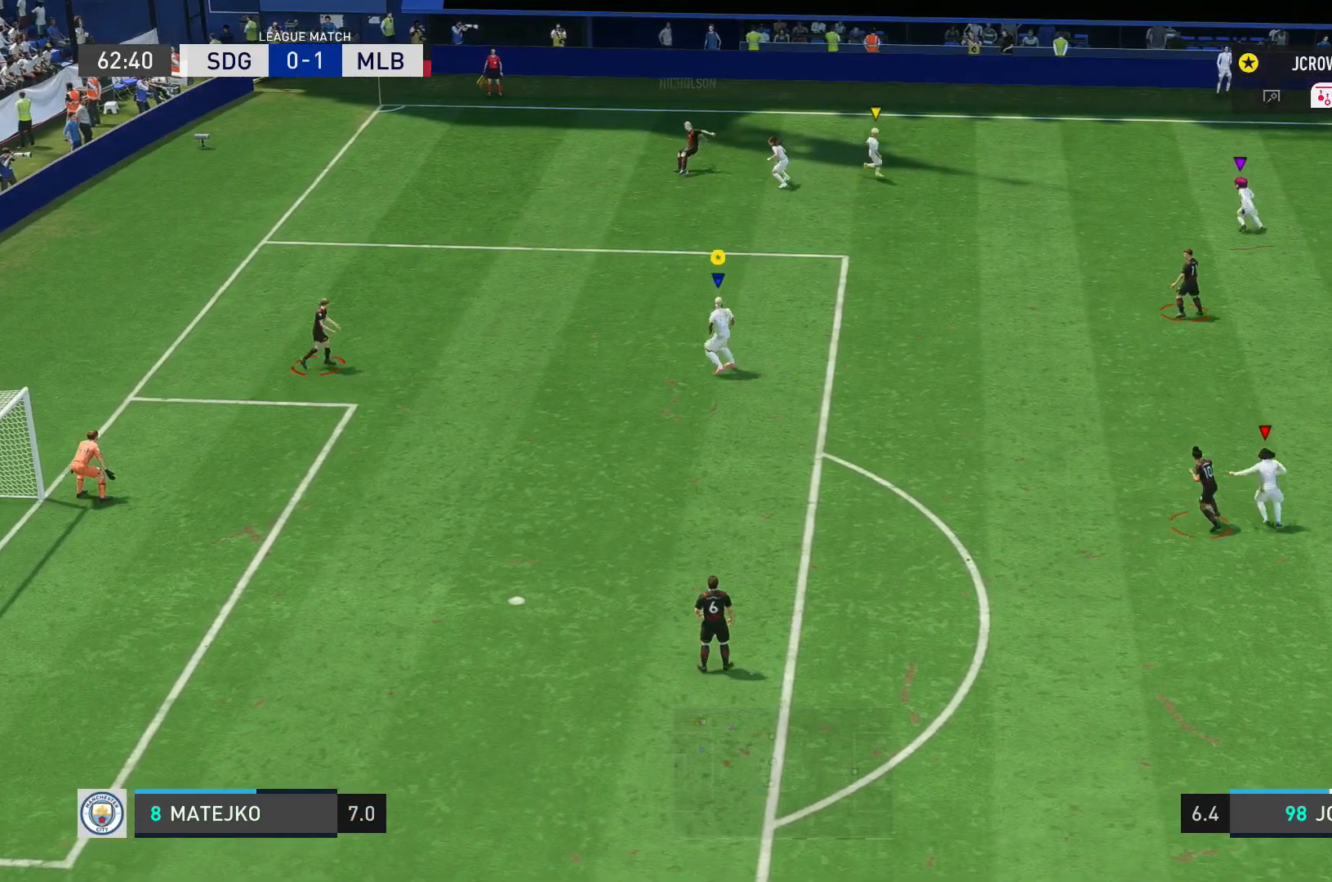
{"buttons": ["R2"], "left_stick": "up", "right_stick": "center", "events": [[400, "left_stick", "up-left"], [500, "left_stick", "up"]]}
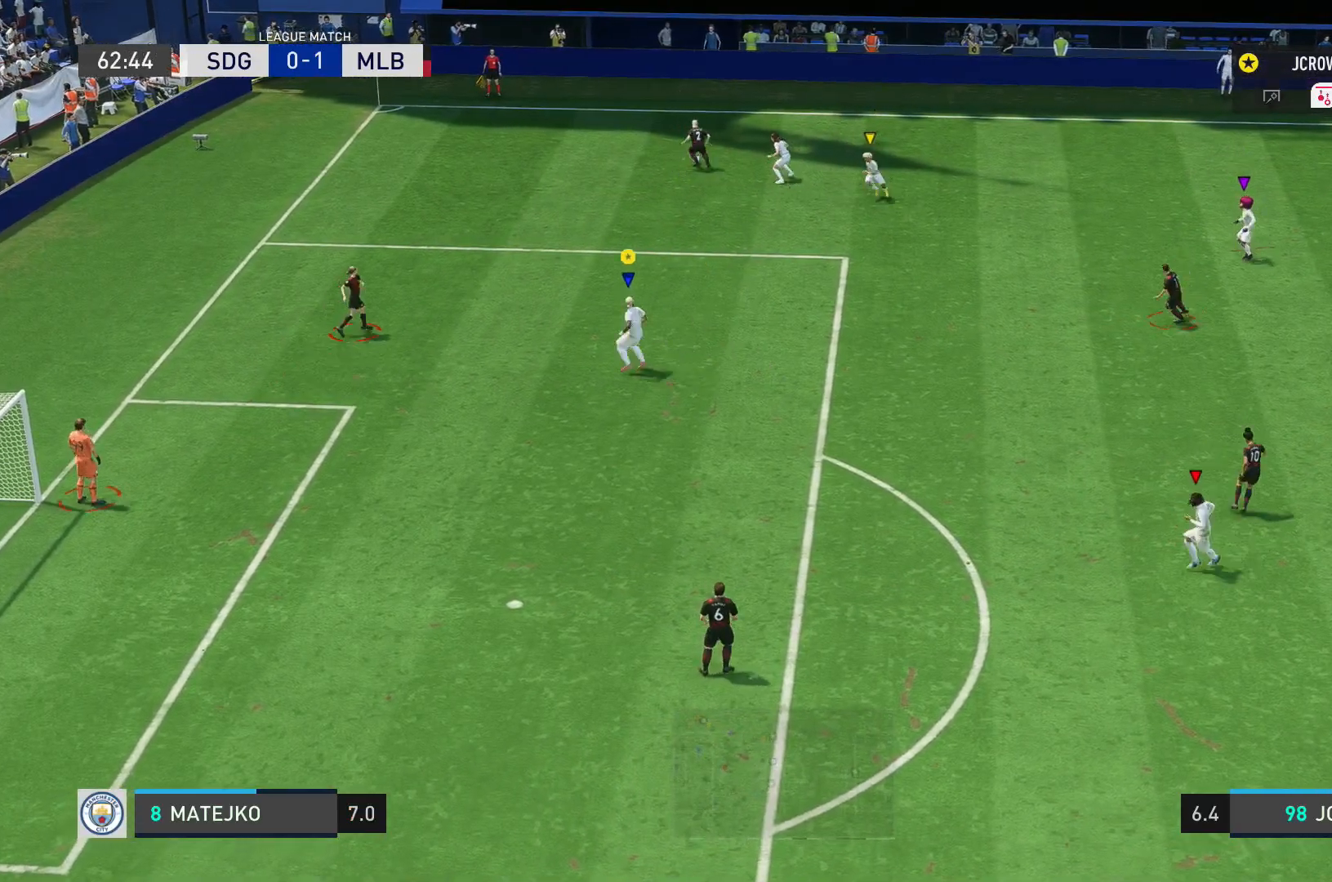
{"buttons": ["L2", "R2"], "left_stick": "up-left", "right_stick": "center", "events": [[34, "L2", "down"], [100, "left_stick", "up-right"], [334, "left_stick", "up"], [434, "left_stick", "up-left"]]}
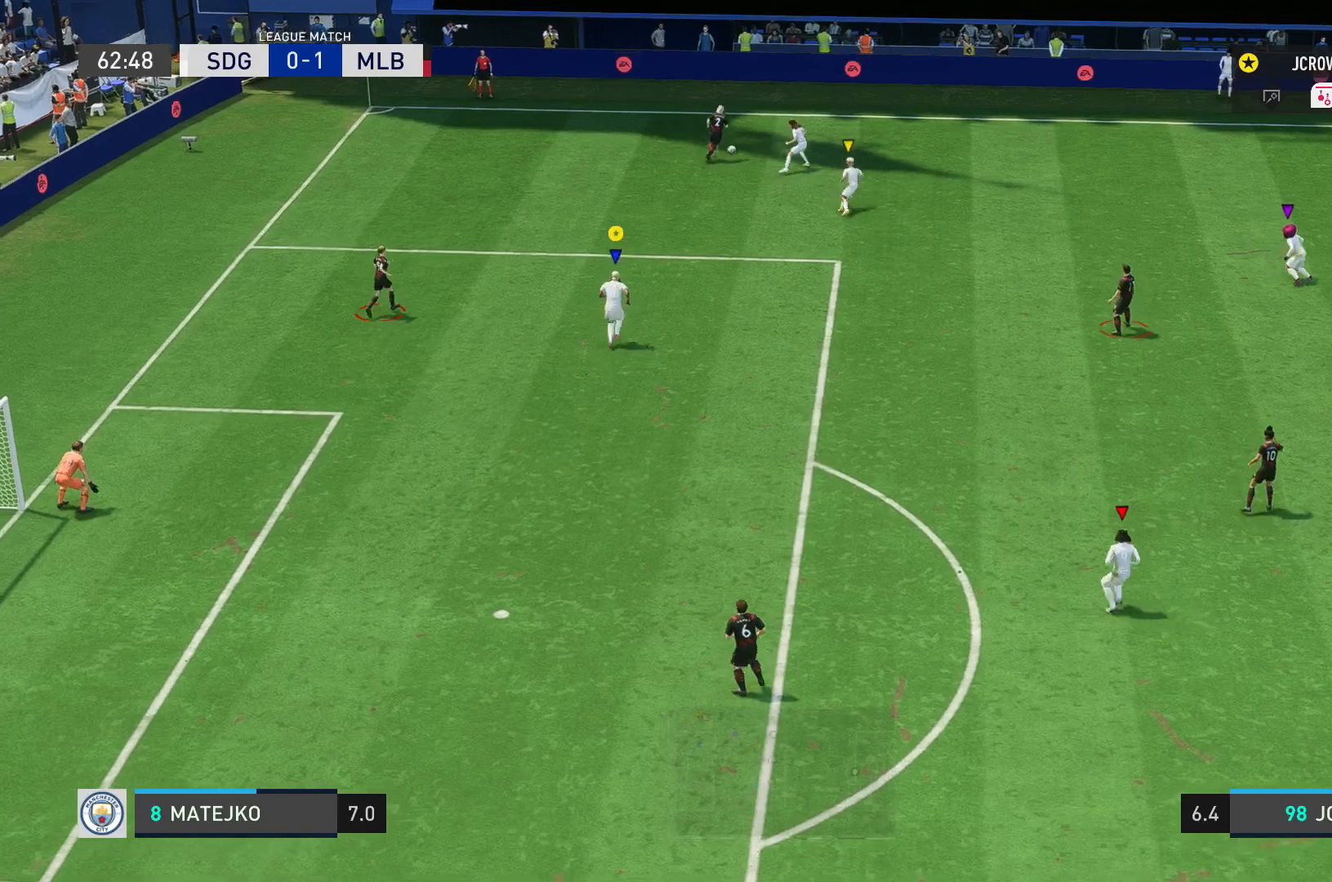
{"buttons": ["L2", "R2"], "left_stick": "up", "right_stick": "center", "events": [[100, "left_stick", "up"], [200, "left_stick", "up-right"], [500, "left_stick", "up"]]}
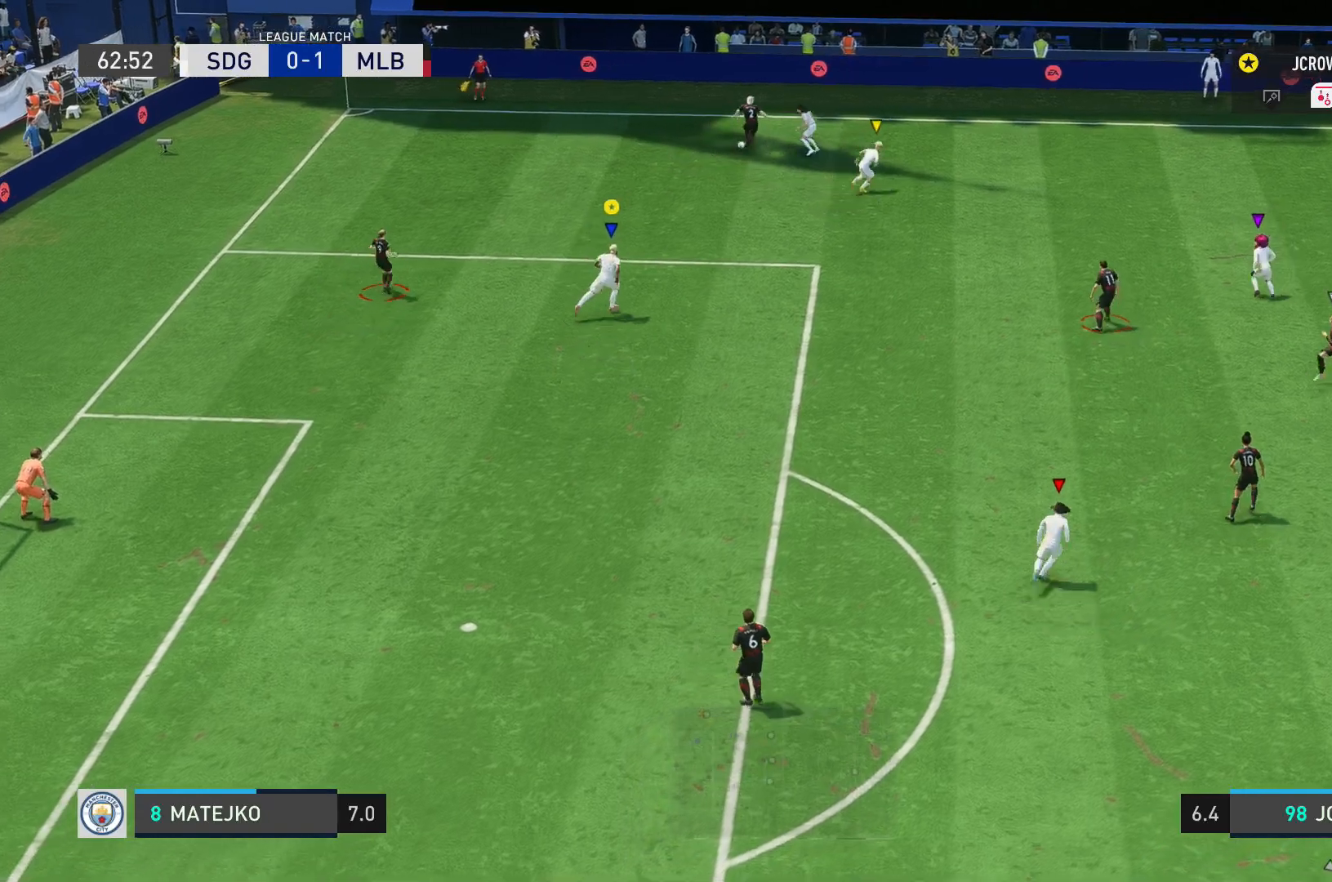
{"buttons": ["L2", "R2"], "left_stick": "left", "right_stick": "center", "events": [[101, "left_stick", "up-left"], [301, "left_stick", "left"]]}
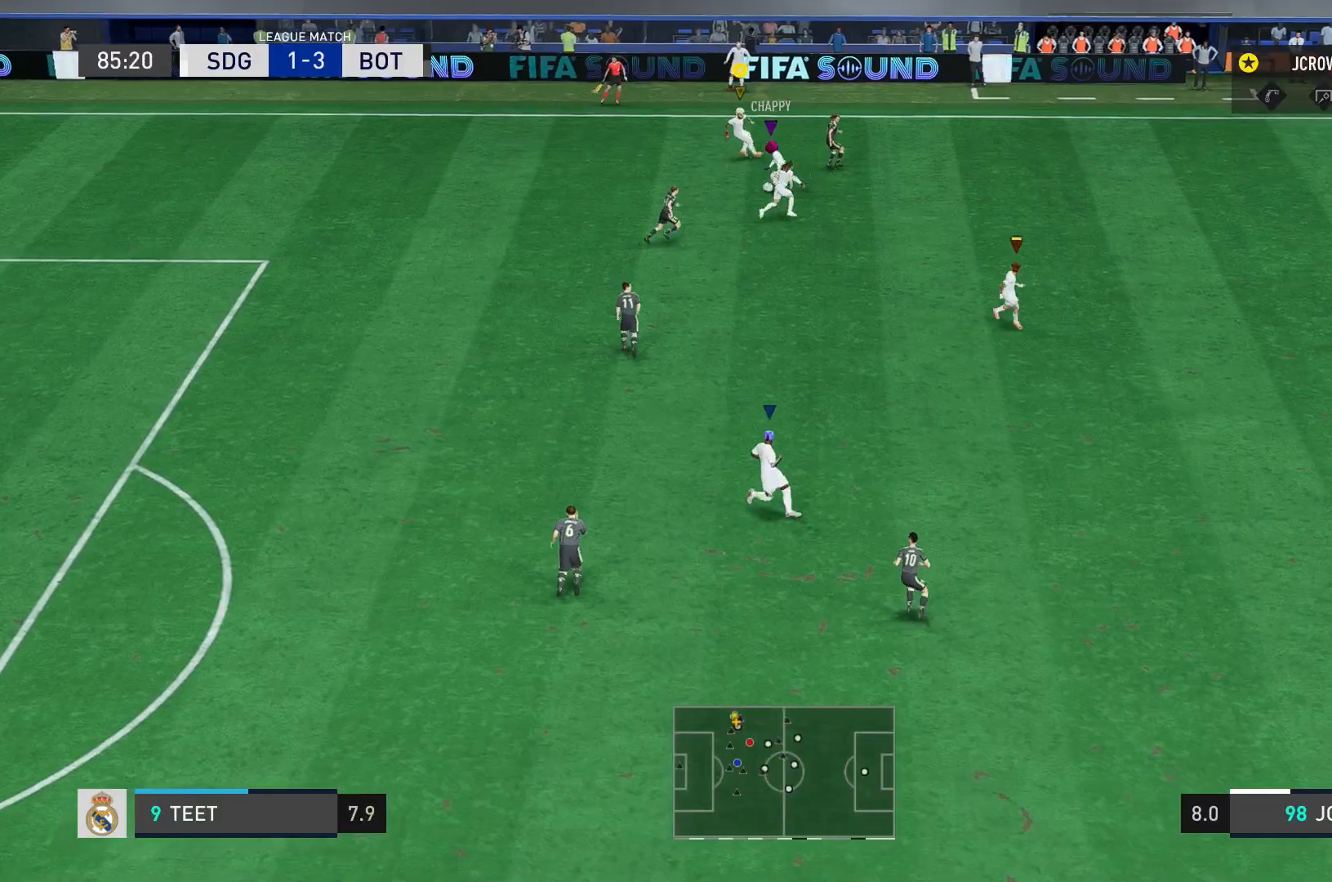
{"buttons": ["R2"], "left_stick": "down-left", "right_stick": "center", "events": [[200, "L2", "up"], [500, "left_stick", "down-left"]]}
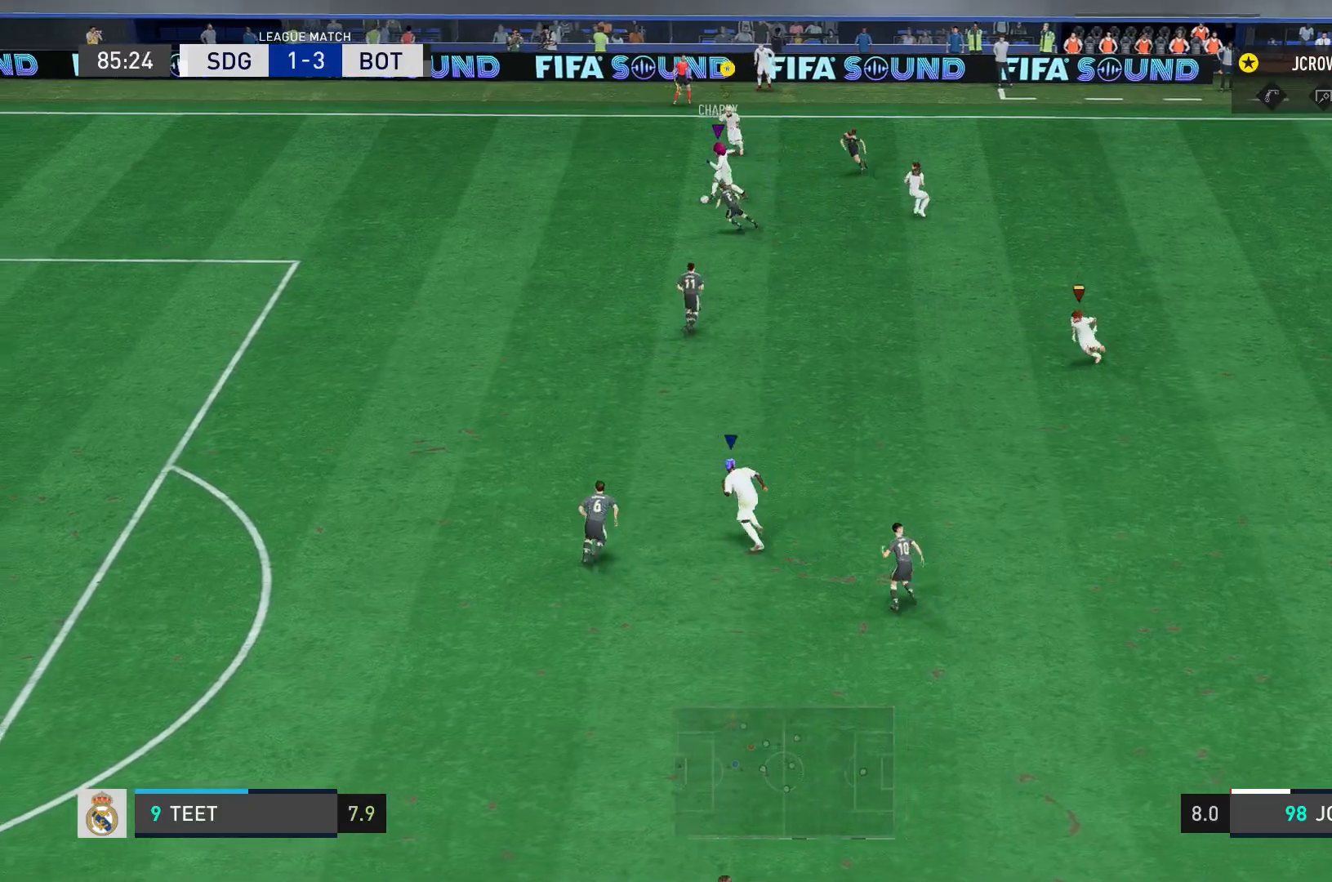
{"buttons": ["R2"], "left_stick": "down-left", "right_stick": "center", "events": []}
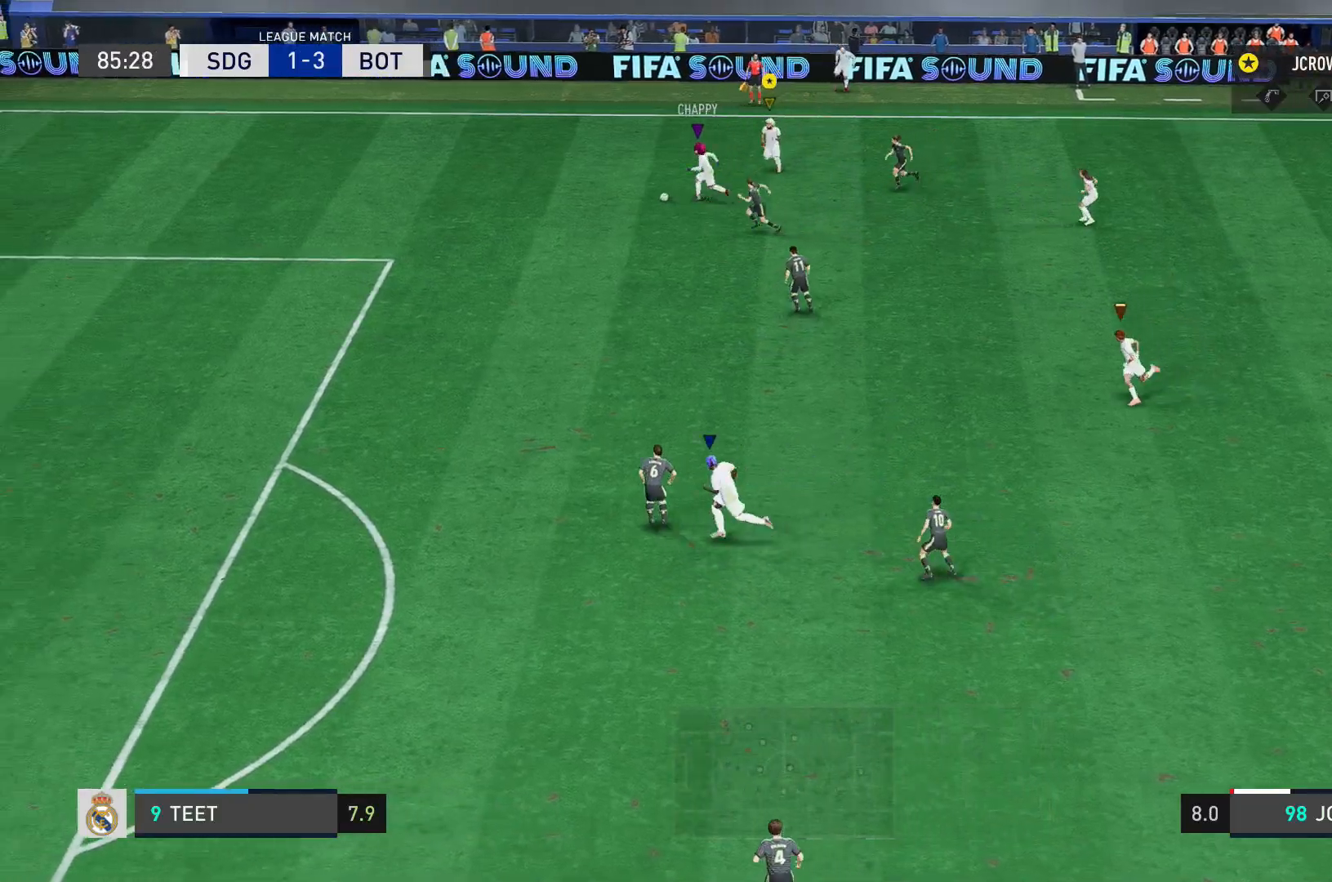
{"buttons": ["R2"], "left_stick": "down-left", "right_stick": "center", "events": []}
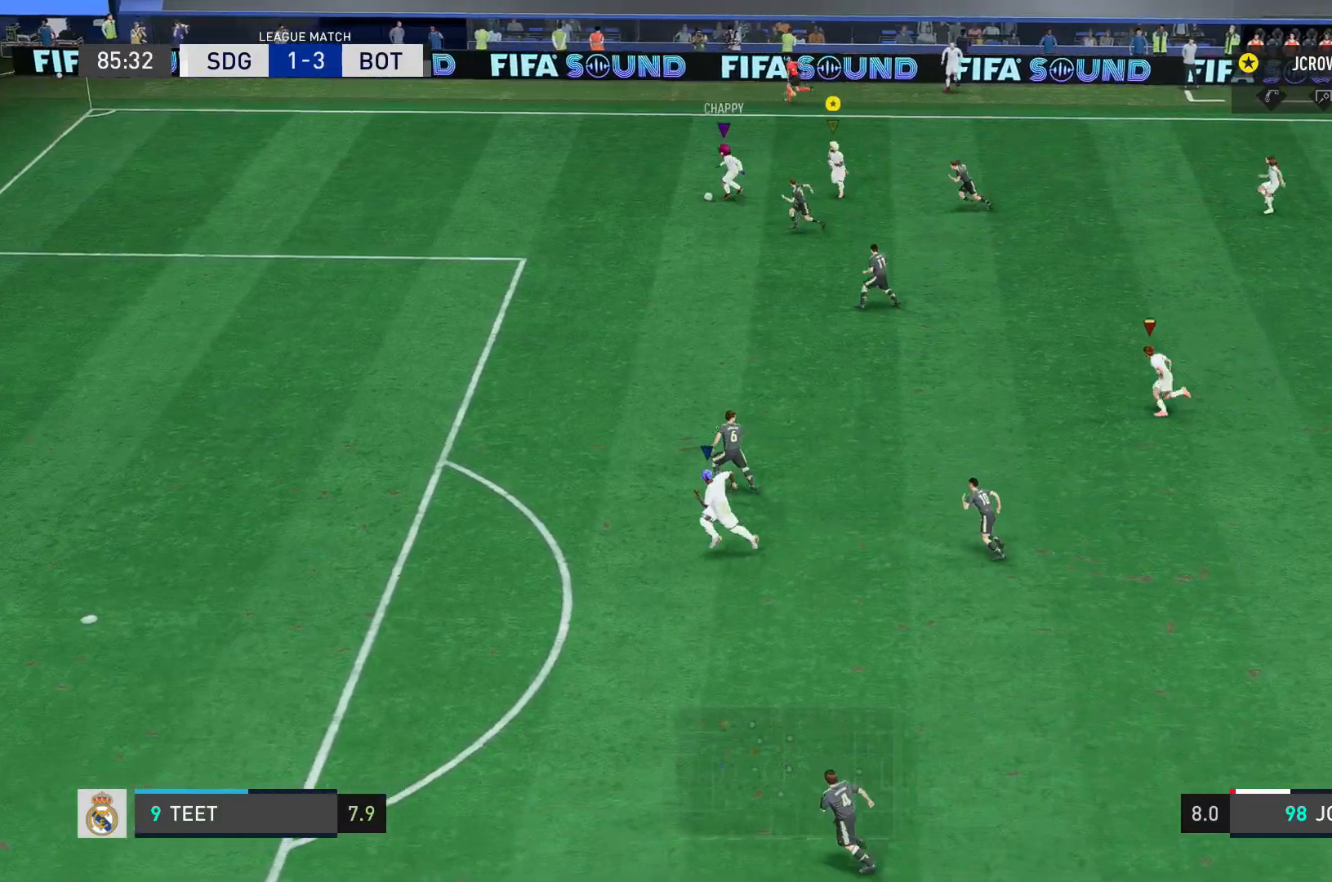
{"buttons": ["R2"], "left_stick": "down-left", "right_stick": "center", "events": []}
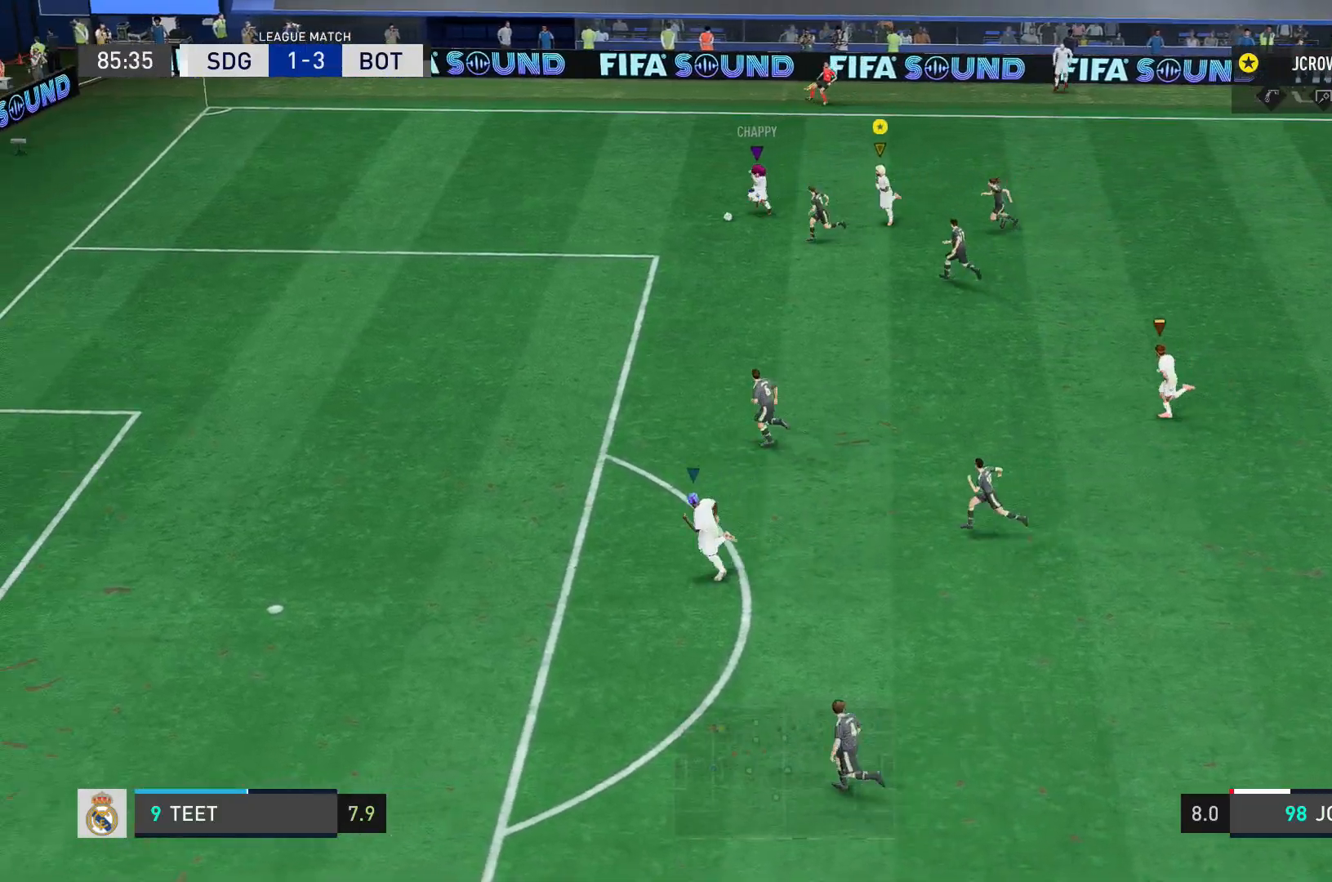
{"buttons": ["R2"], "left_stick": "down-left", "right_stick": "center", "events": []}
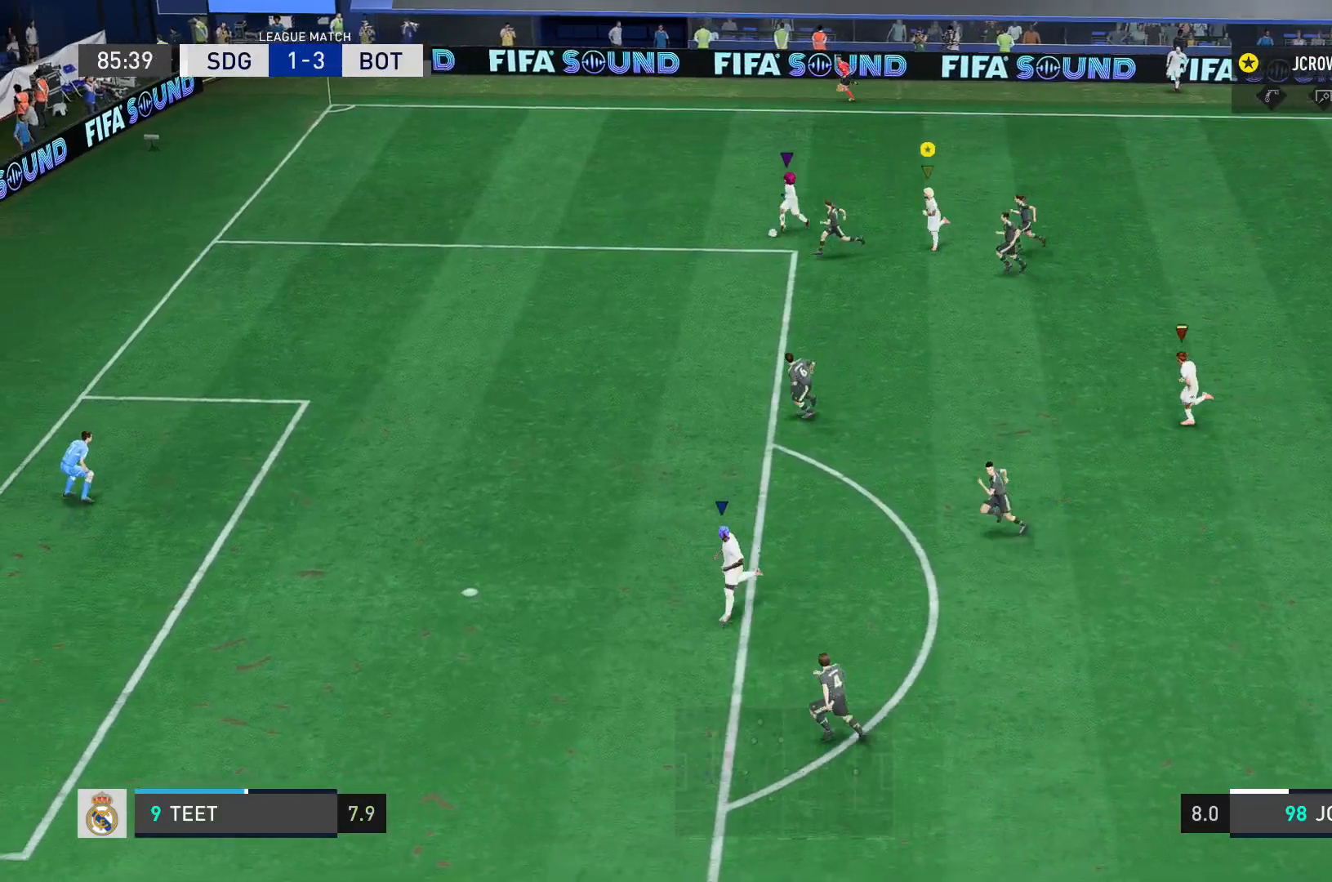
{"buttons": ["R2"], "left_stick": "down-left", "right_stick": "center", "events": []}
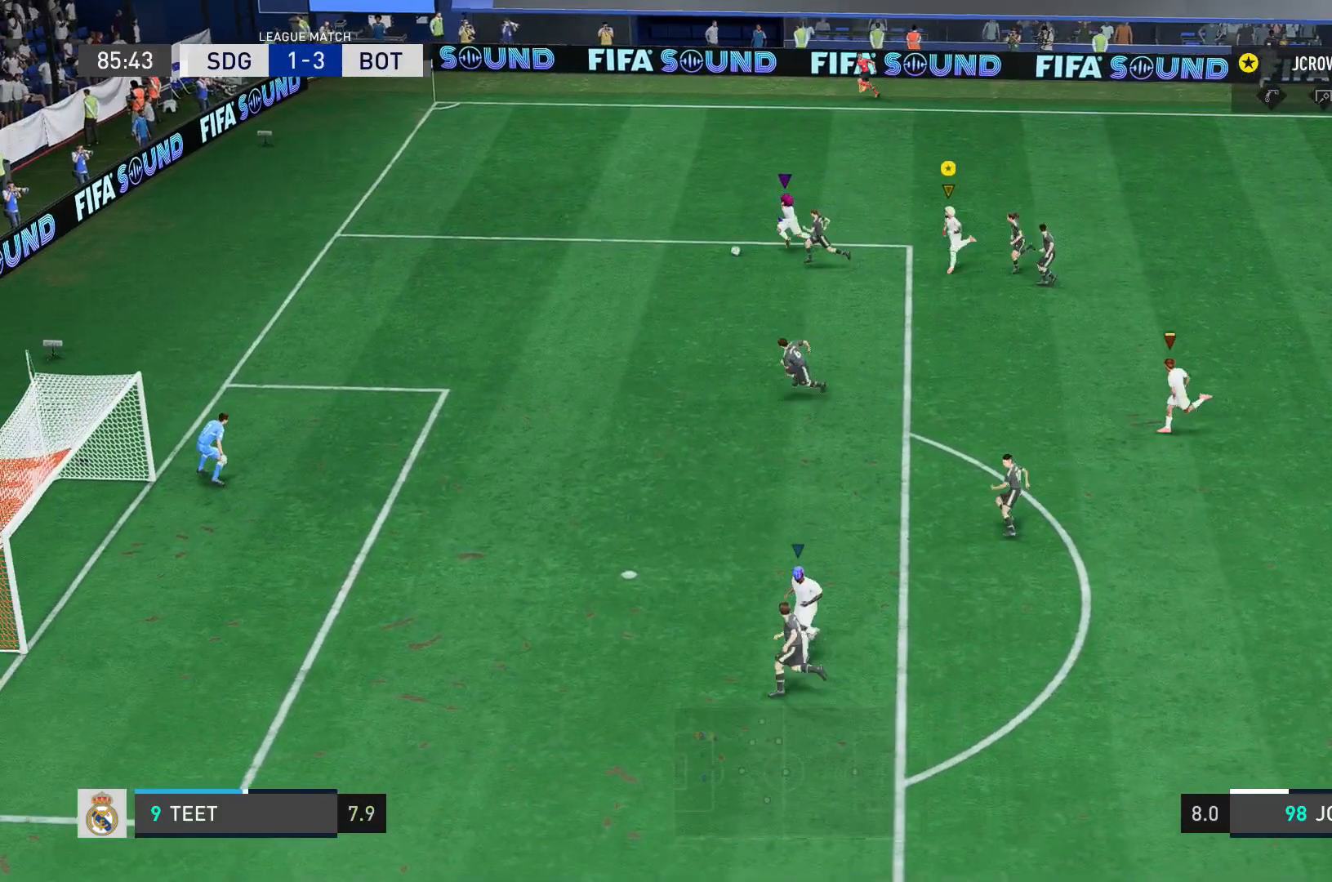
{"buttons": ["R2"], "left_stick": "down-left", "right_stick": "center", "events": []}
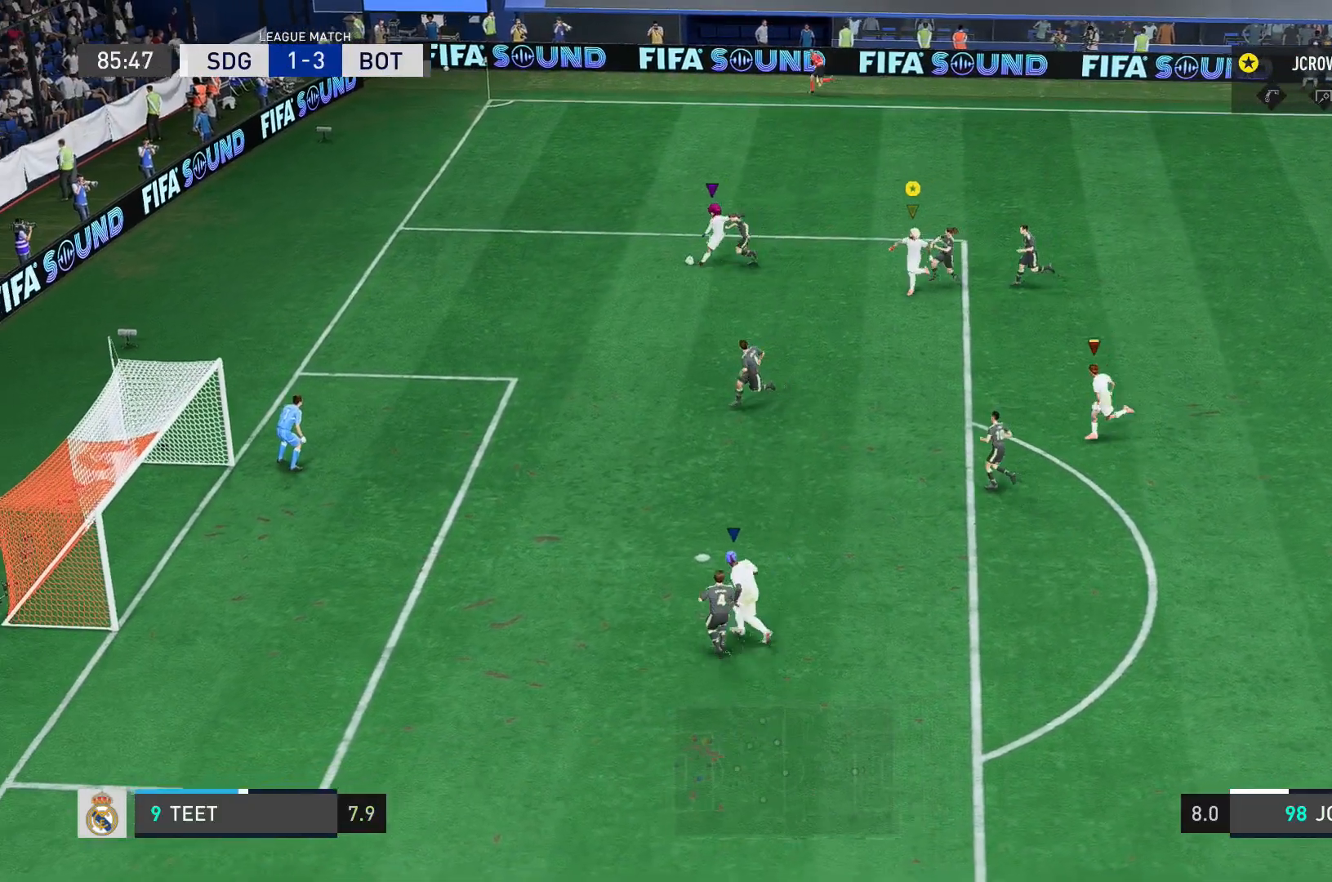
{"buttons": ["R2"], "left_stick": "down-left", "right_stick": "center", "events": []}
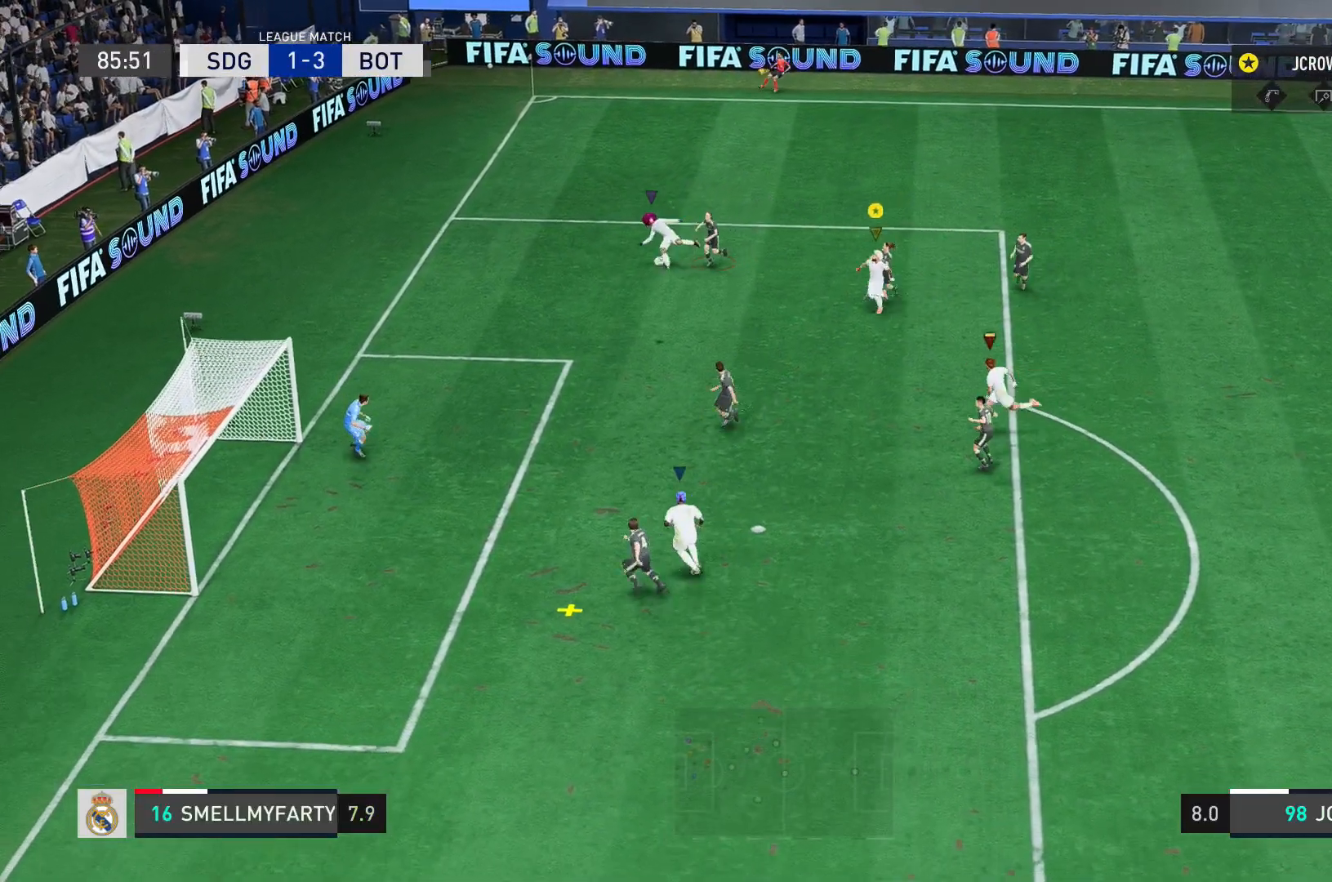
{"buttons": ["R2"], "left_stick": "left", "right_stick": "center", "events": [[434, "left_stick", "left"]]}
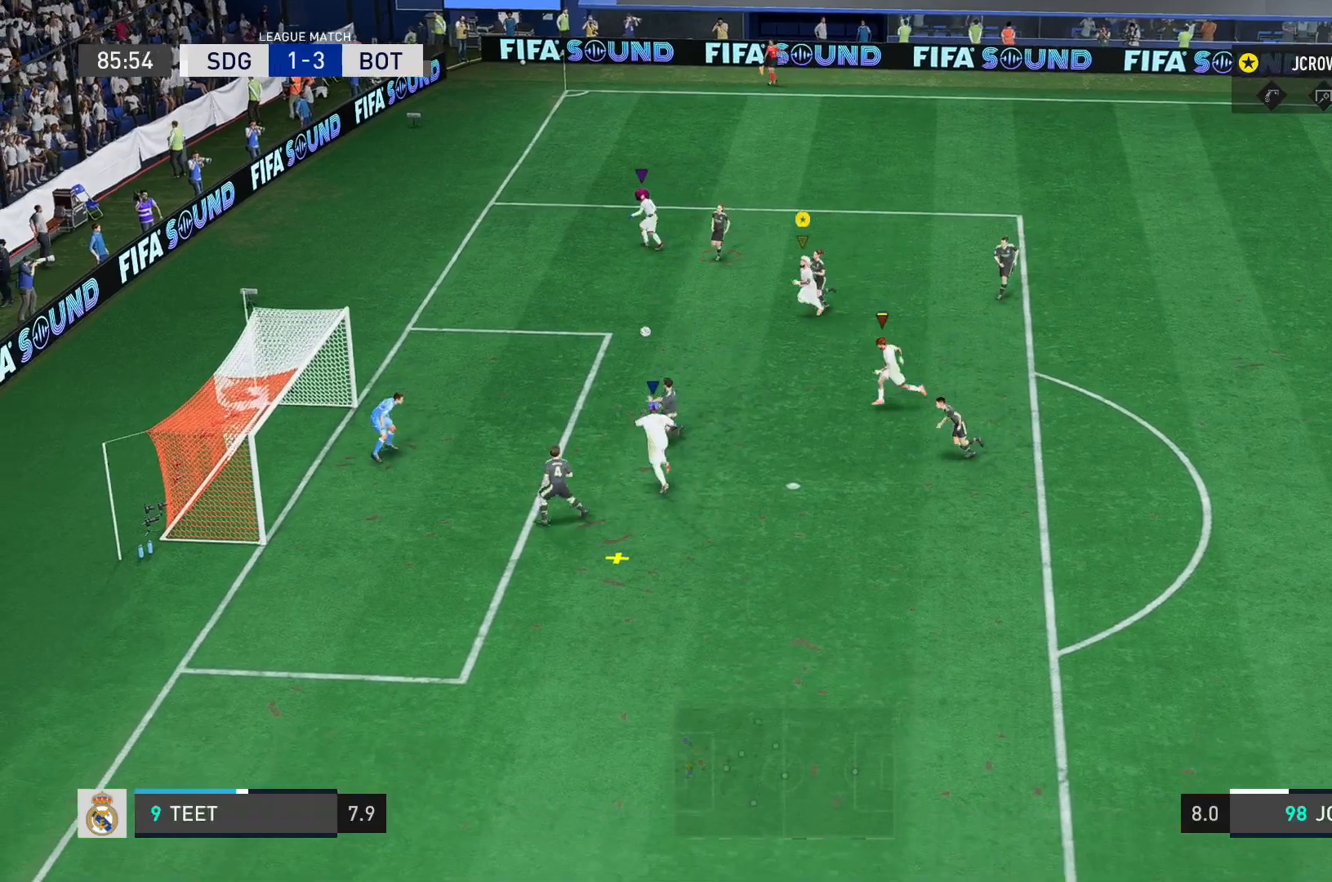
{"buttons": ["R2"], "left_stick": "left", "right_stick": "center", "events": []}
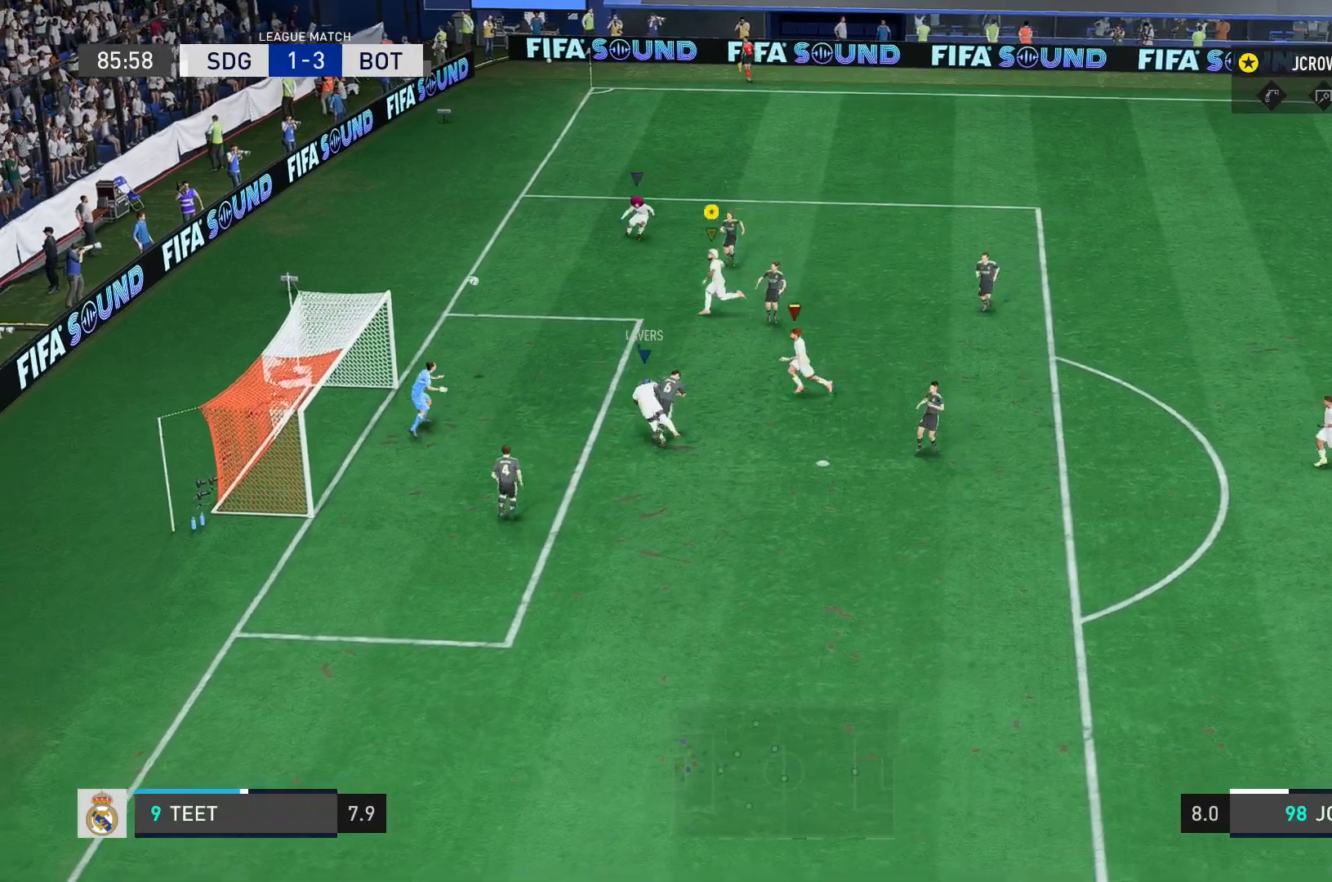
{"buttons": [], "left_stick": "center", "right_stick": "center", "events": [[400, "left_stick", "center"], [434, "R2", "up"]]}
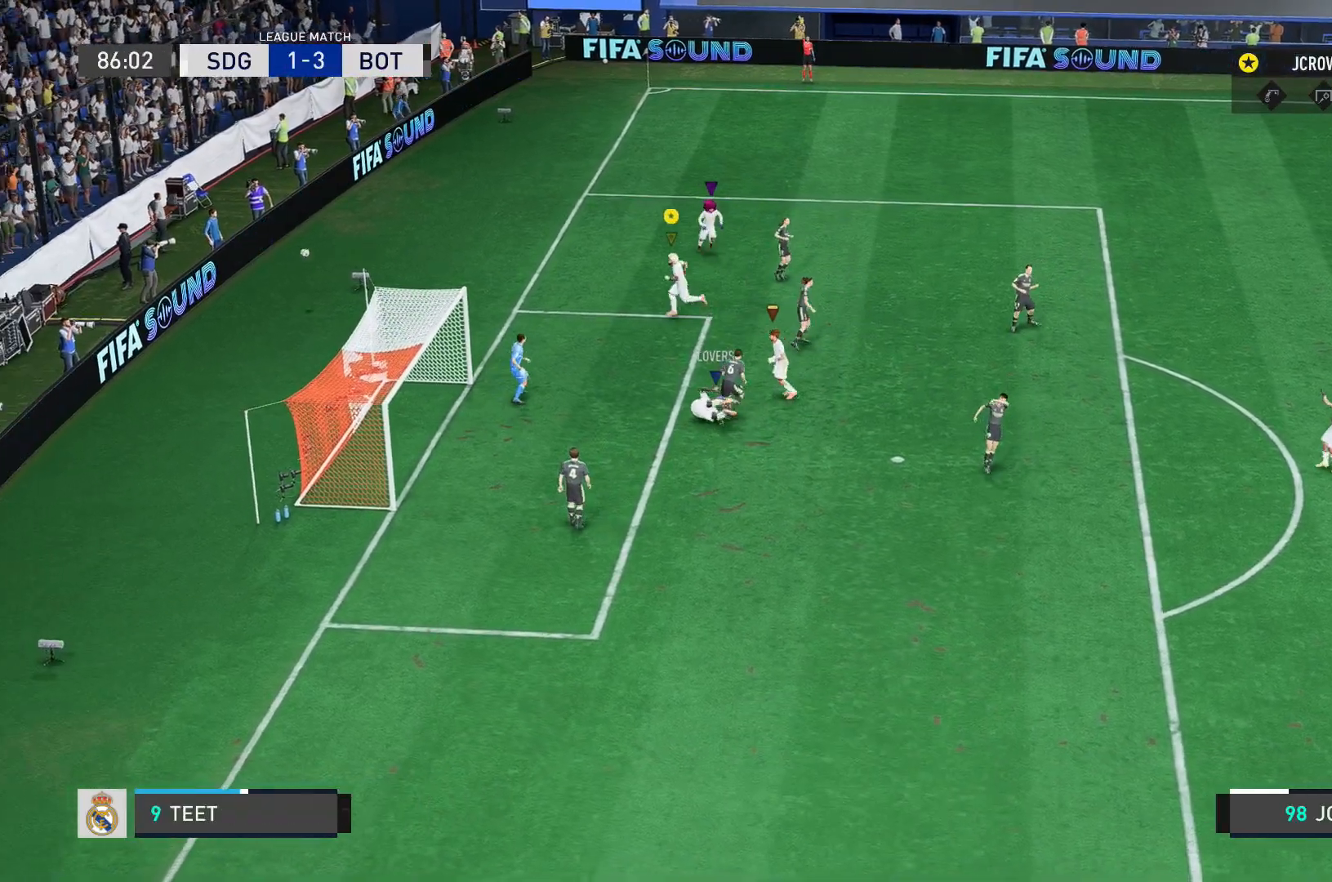
{"buttons": [], "left_stick": "center", "right_stick": "center", "events": []}
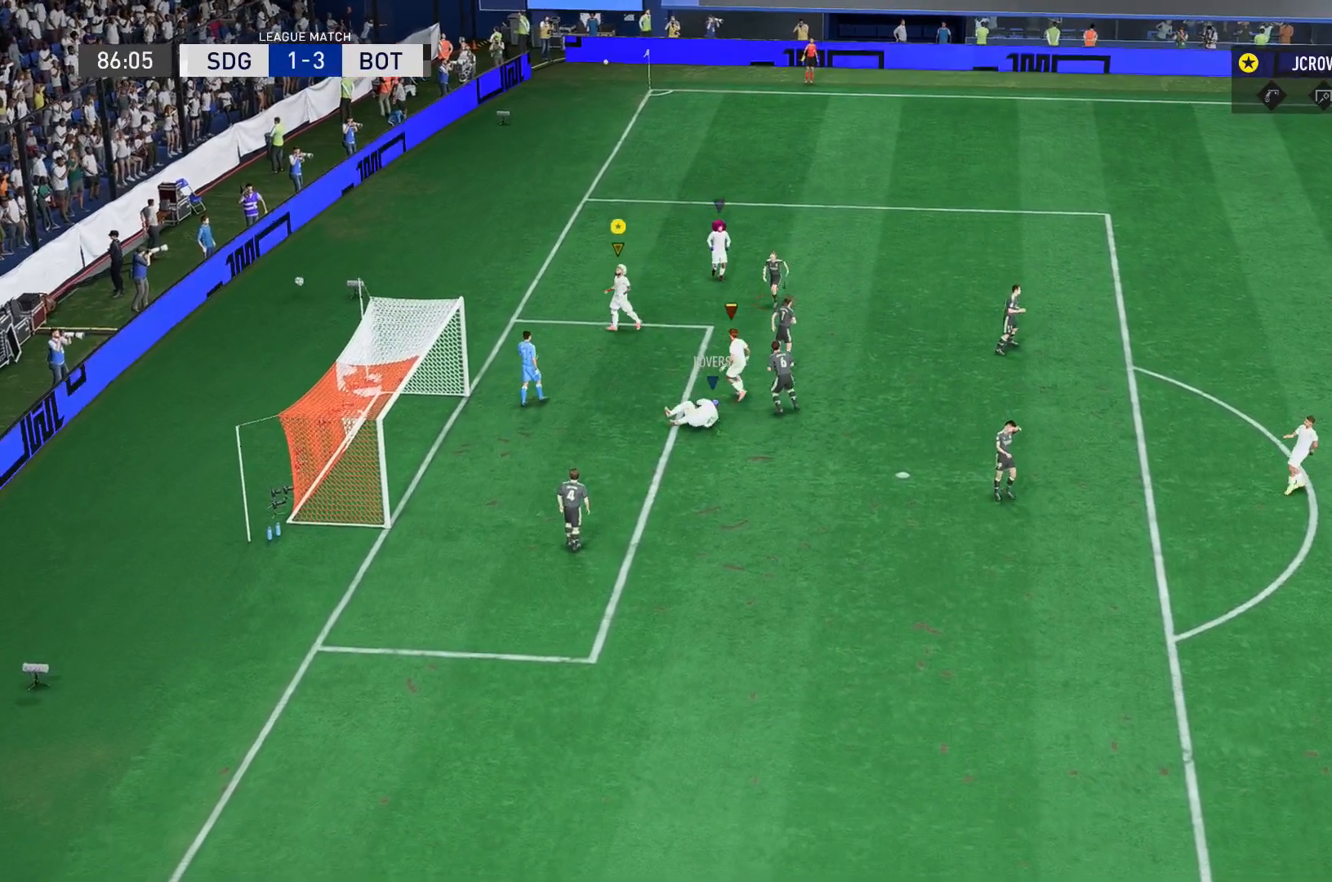
{"buttons": [], "left_stick": "center", "right_stick": "center", "events": []}
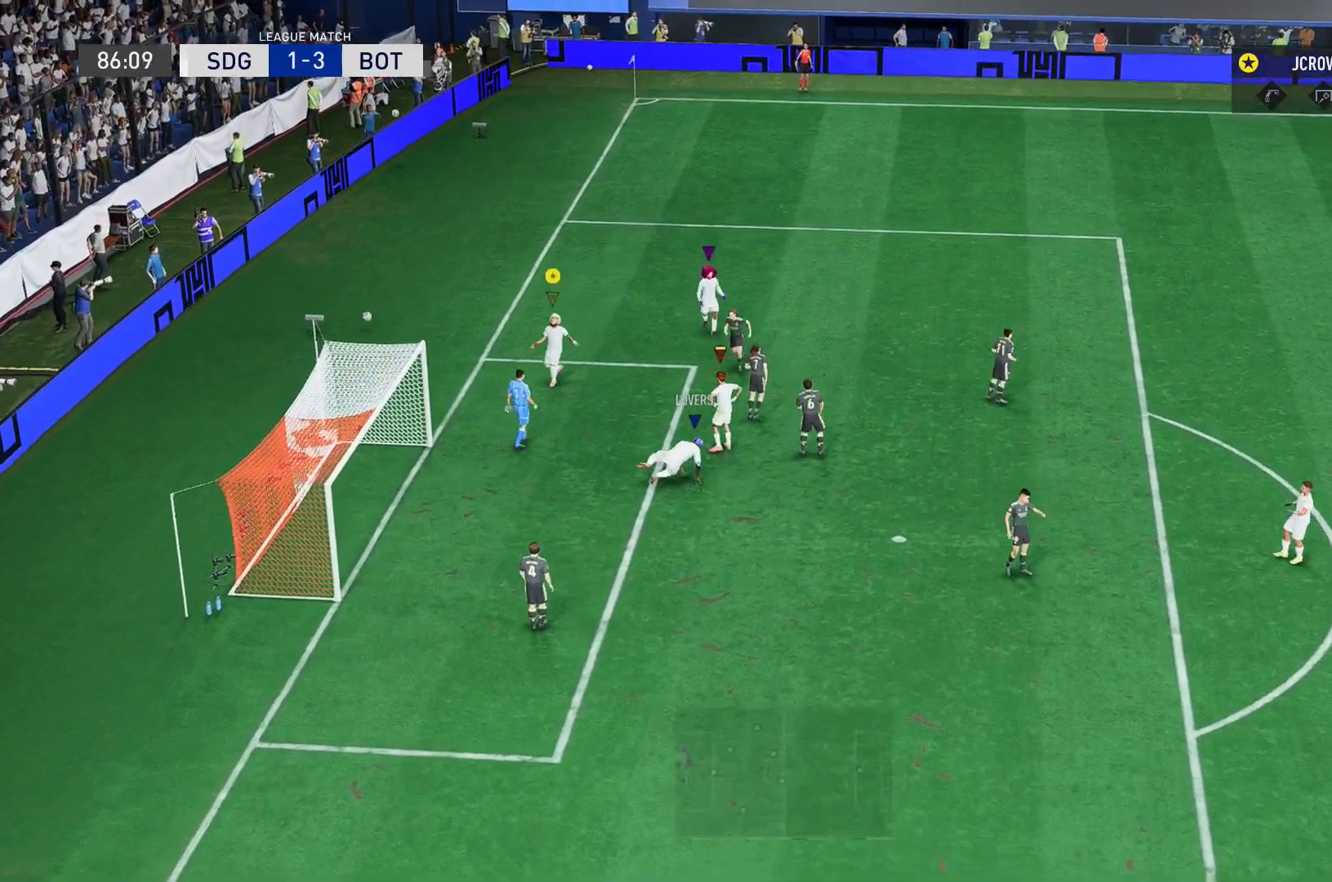
{"buttons": [], "left_stick": "center", "right_stick": "center", "events": []}
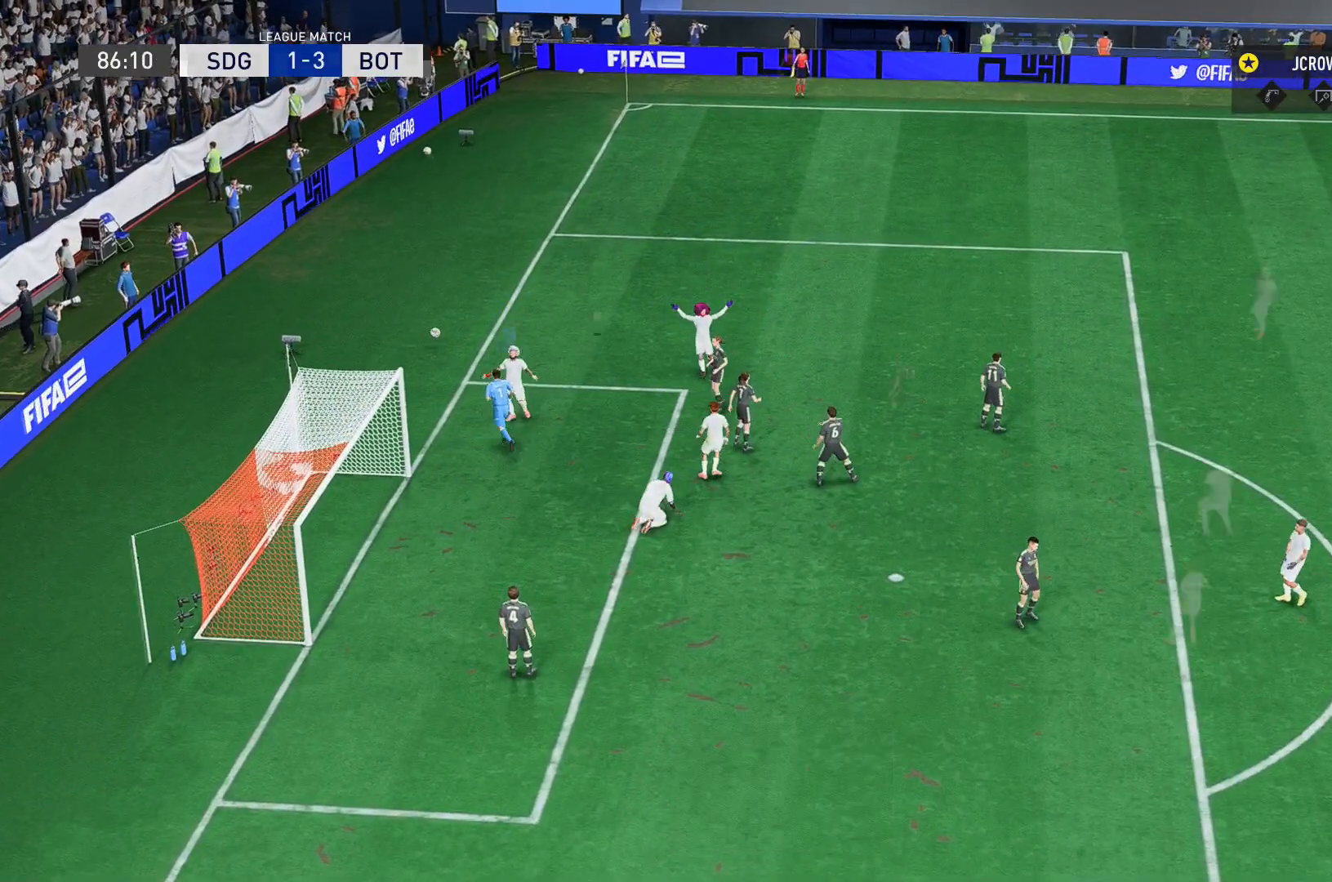
{"buttons": ["R2"], "left_stick": "right", "right_stick": "center", "events": [[133, "R2", "down"], [133, "left_stick", "right"]]}
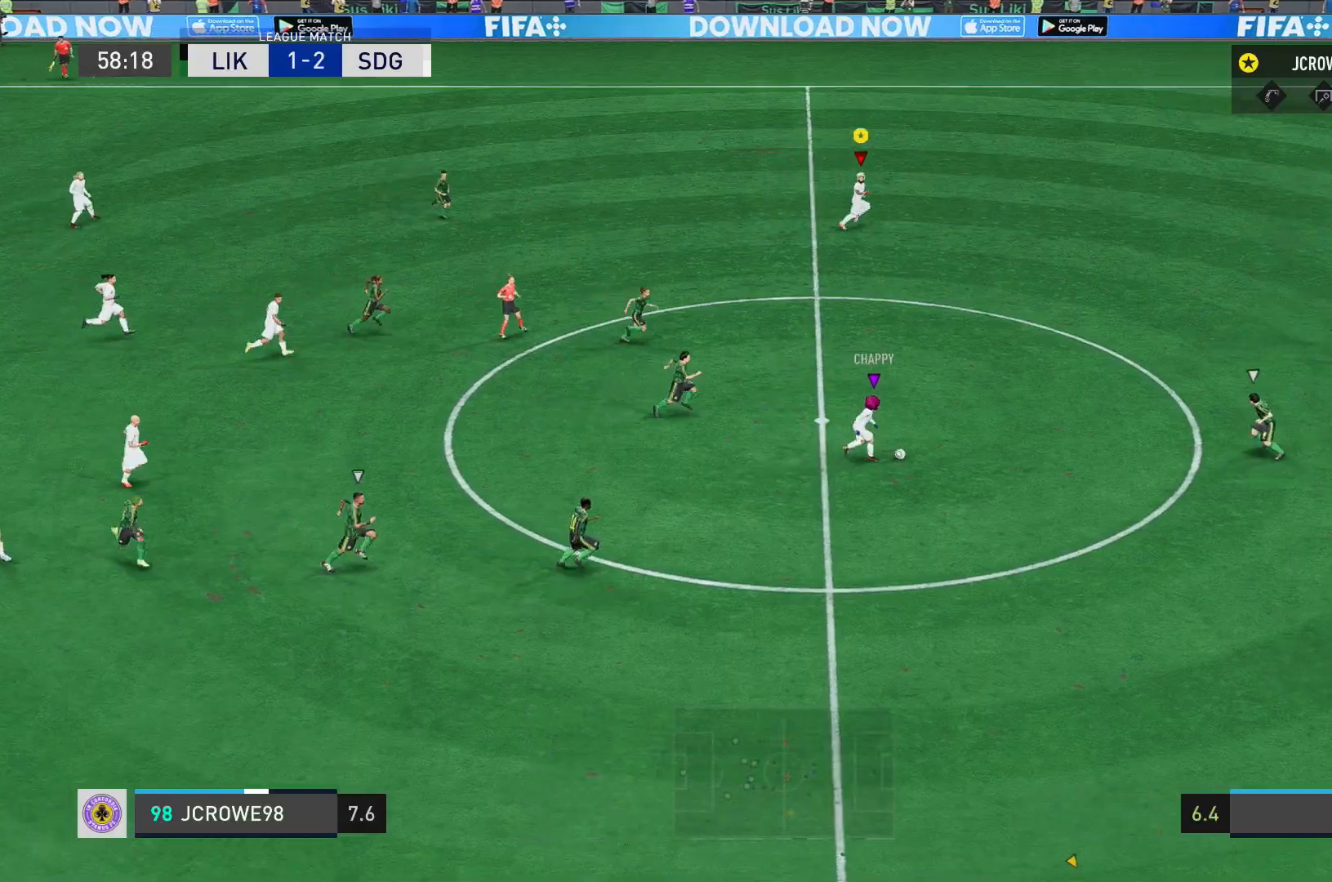
{"buttons": ["R2"], "left_stick": "right", "right_stick": "center", "events": []}
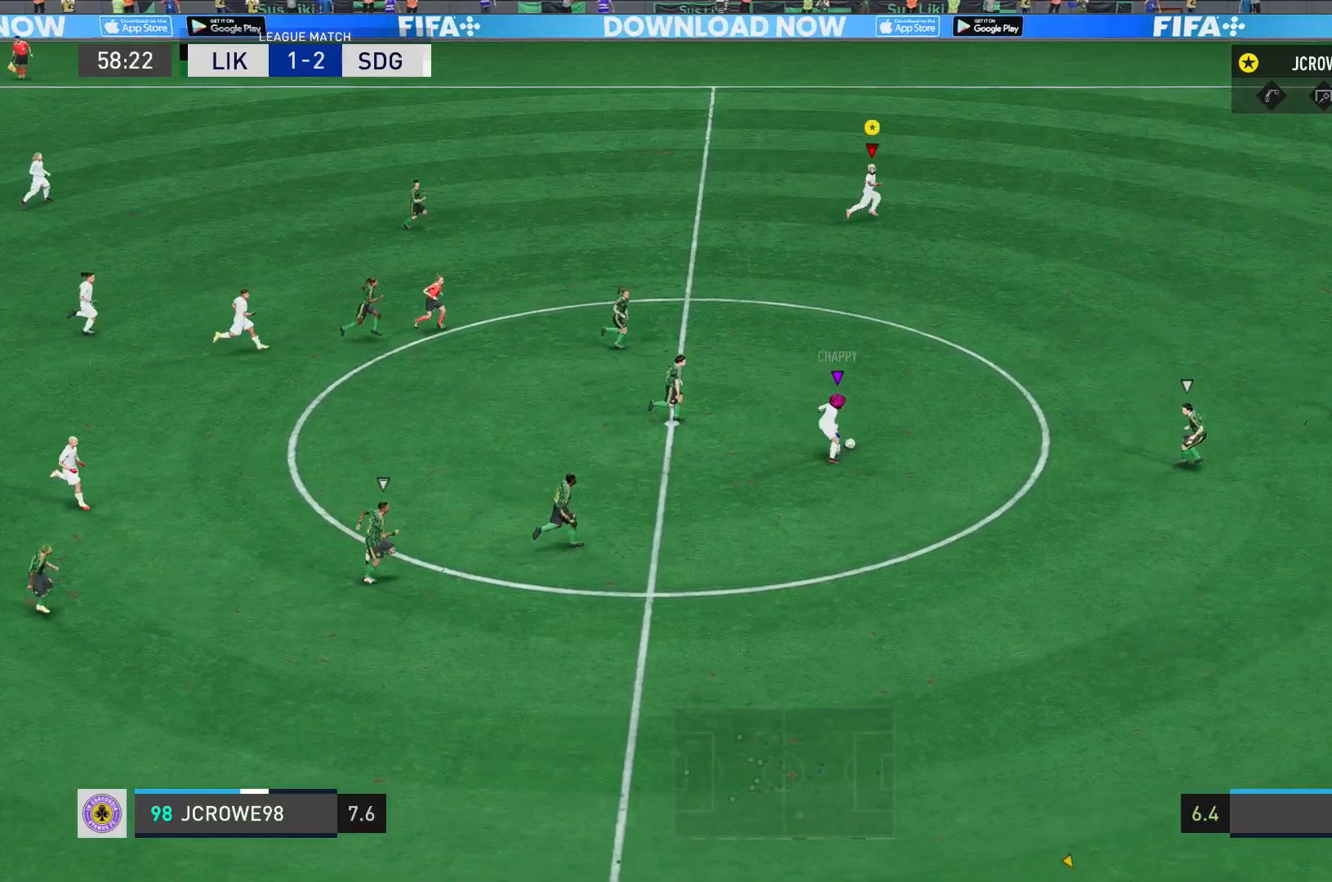
{"buttons": ["R2"], "left_stick": "right", "right_stick": "center", "events": []}
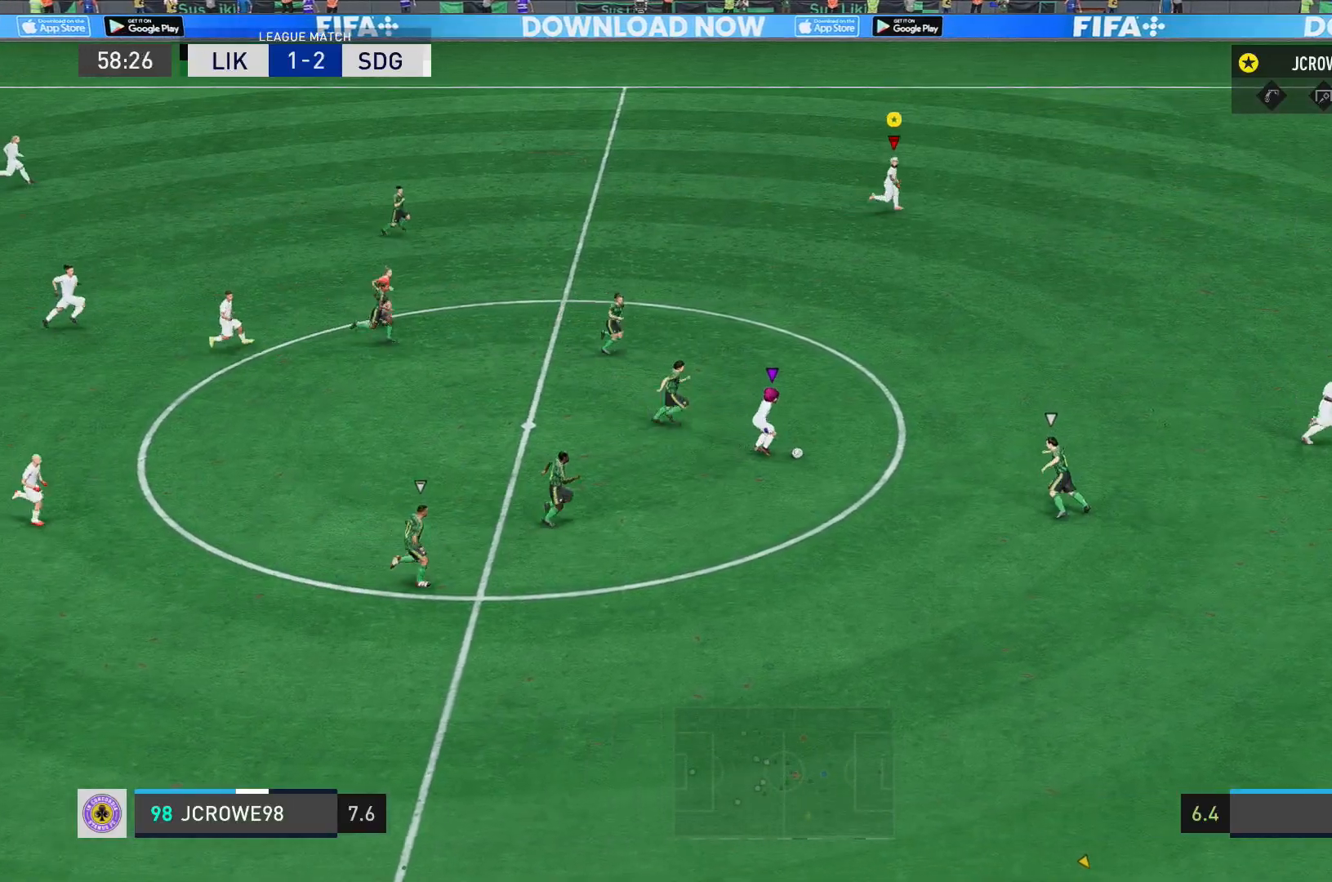
{"buttons": ["R2"], "left_stick": "right", "right_stick": "center", "events": []}
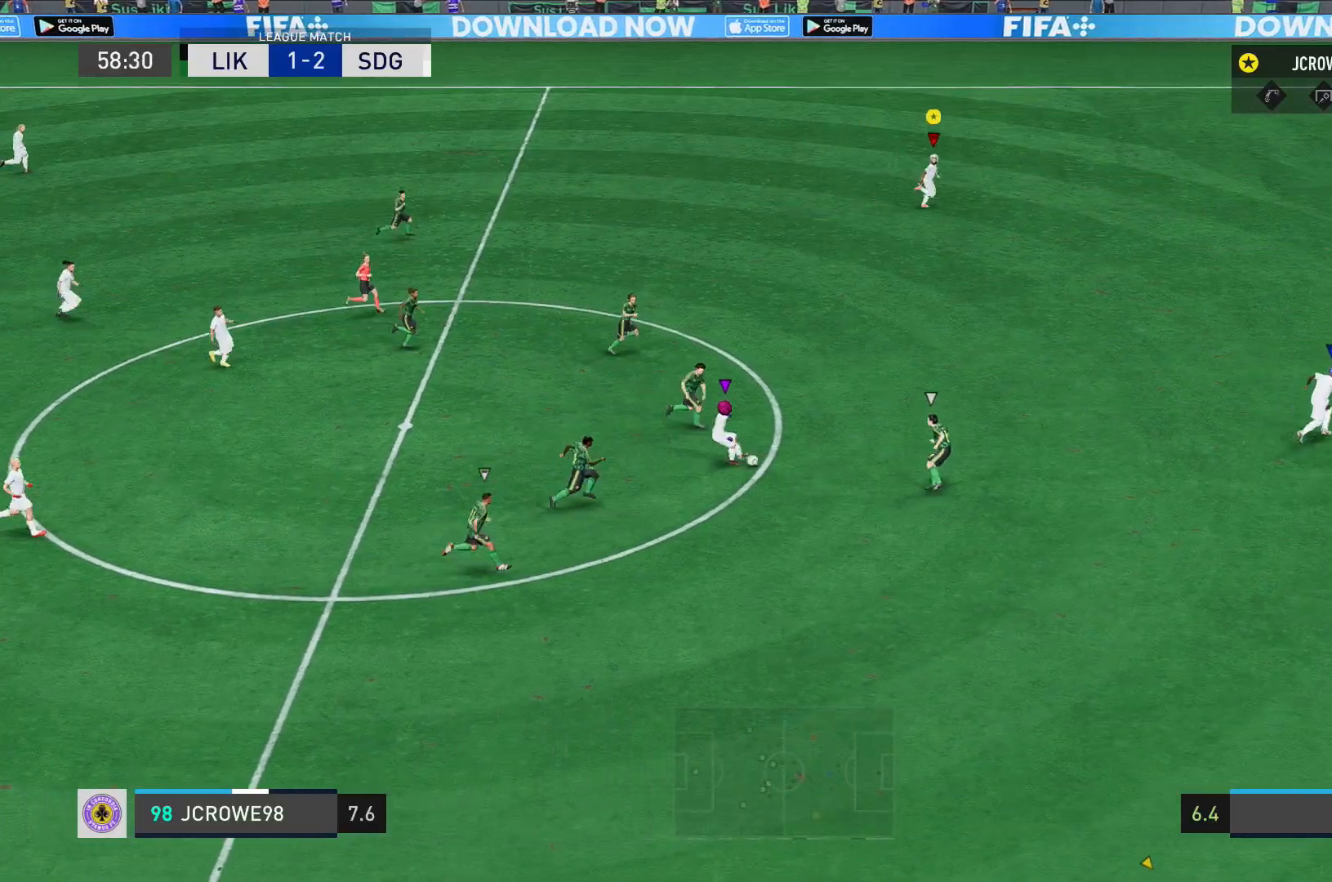
{"buttons": ["R2"], "left_stick": "right", "right_stick": "center", "events": []}